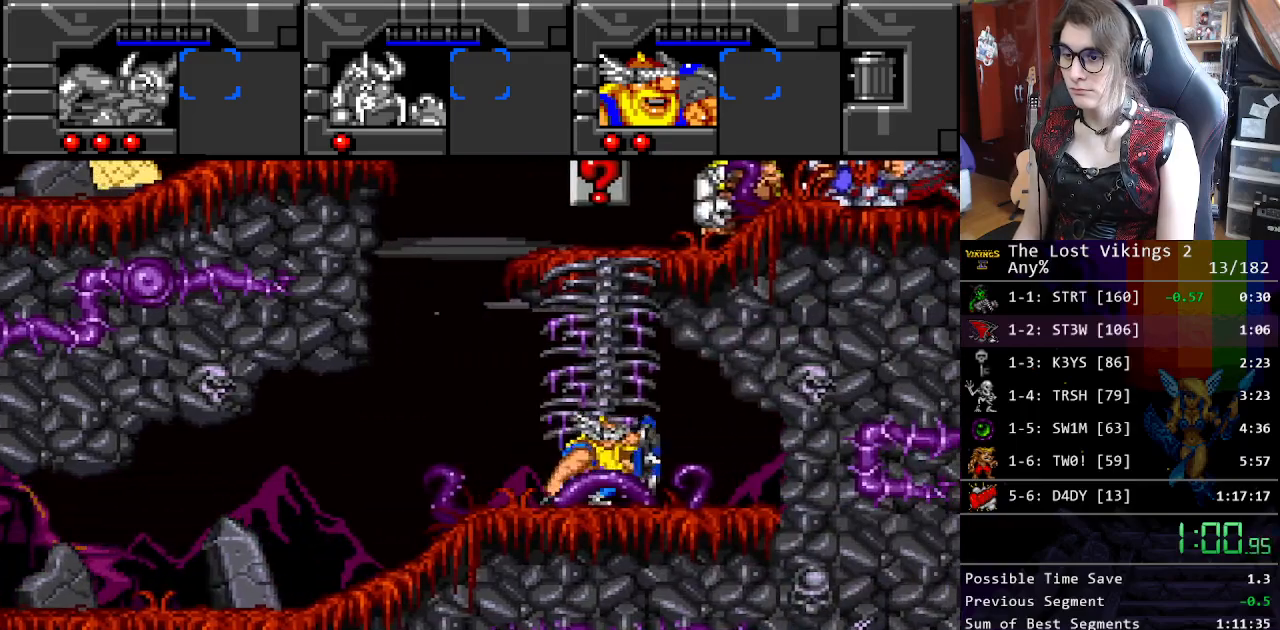
Gameplay with a controller (Nintendo layout); each line is a JSON object with the inputs held at the frame after it. "events" lists button and stick changes between this image and that frame as [ms after this image, input, new state], when the widget could be followed in between. Not read: L3 R3.
{"buttons": ["DPAD_UP"], "events": []}
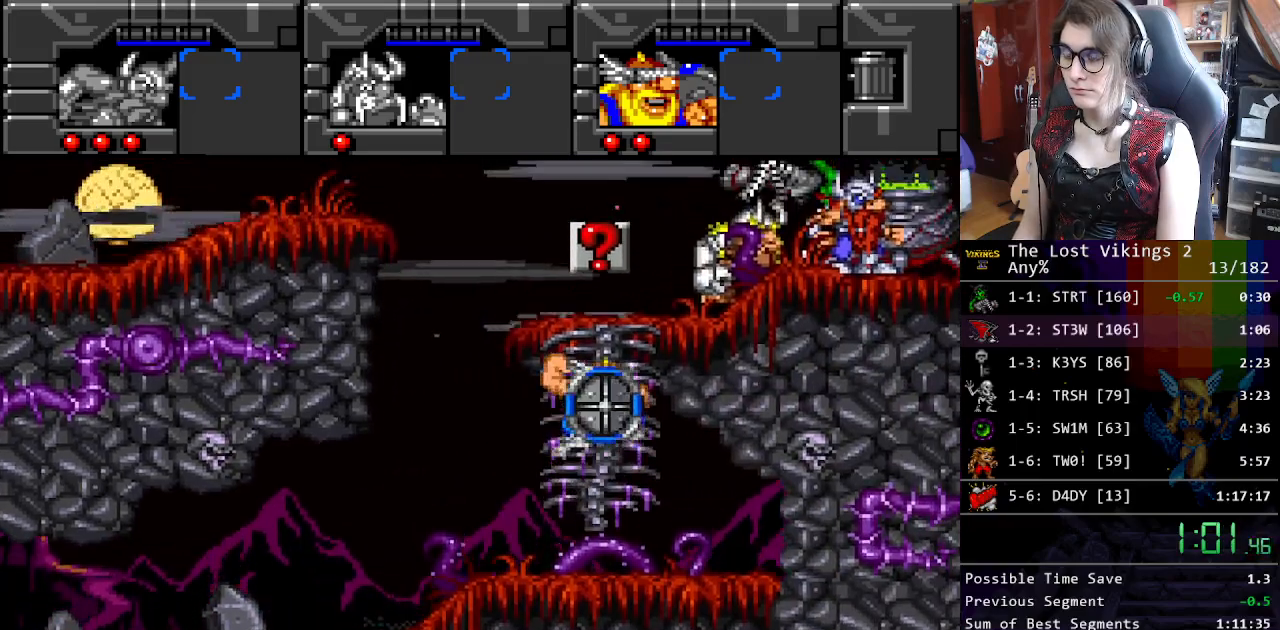
{"buttons": ["DPAD_UP", "DPAD_RIGHT"], "events": [[468, "DPAD_RIGHT", "down"]]}
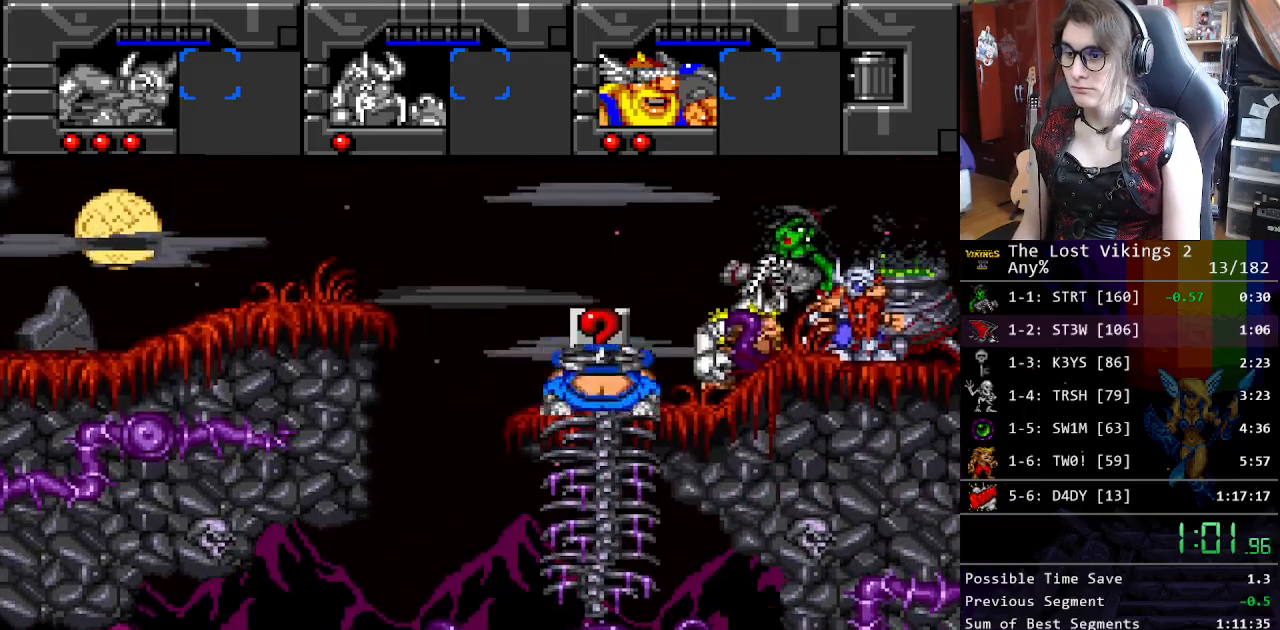
{"buttons": ["DPAD_RIGHT"], "events": [[84, "DPAD_UP", "up"]]}
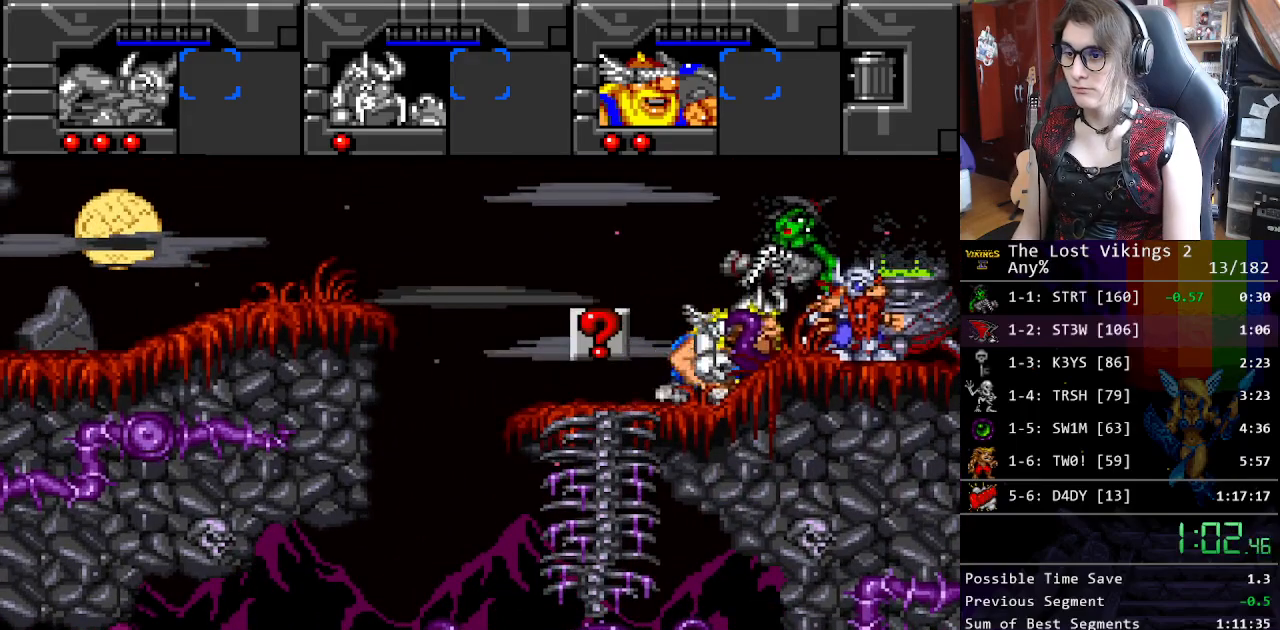
{"buttons": [], "events": [[67, "DPAD_LEFT", "down"], [67, "DPAD_RIGHT", "up"], [84, "DPAD_LEFT", "up"]]}
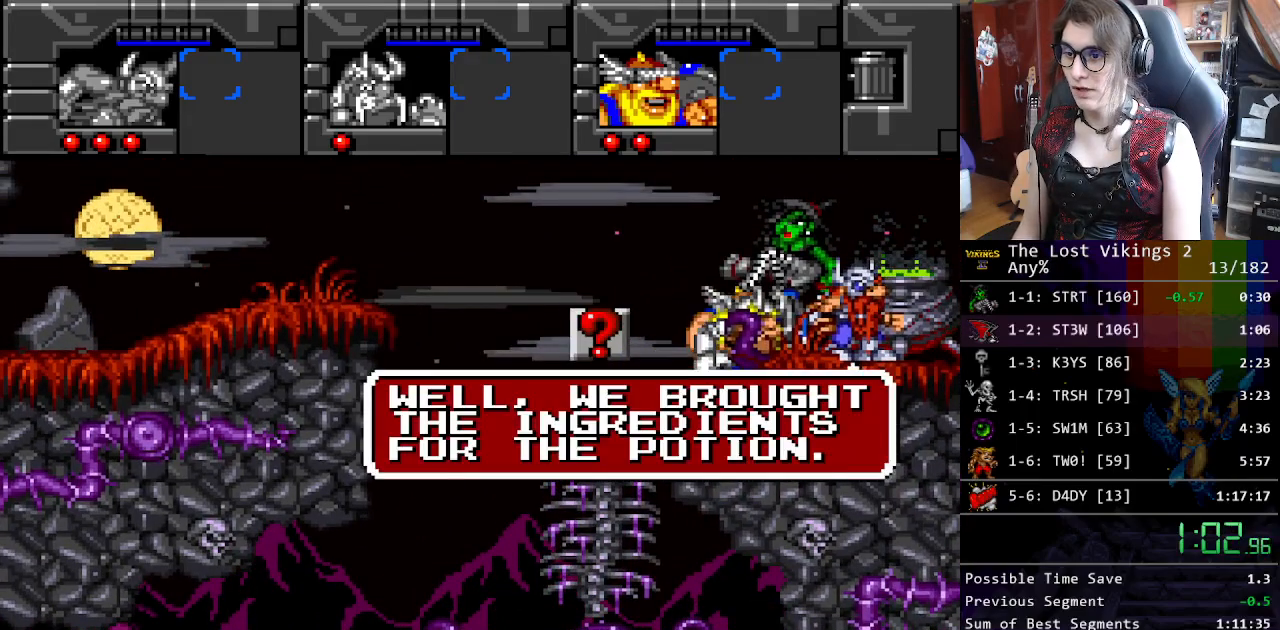
{"buttons": ["B"], "events": [[33, "X", "down"], [133, "A", "down"], [150, "X", "up"], [200, "B", "down"], [234, "A", "up"], [317, "B", "up"], [317, "X", "down"], [401, "A", "down"], [434, "X", "up"], [451, "B", "down"], [484, "A", "up"]]}
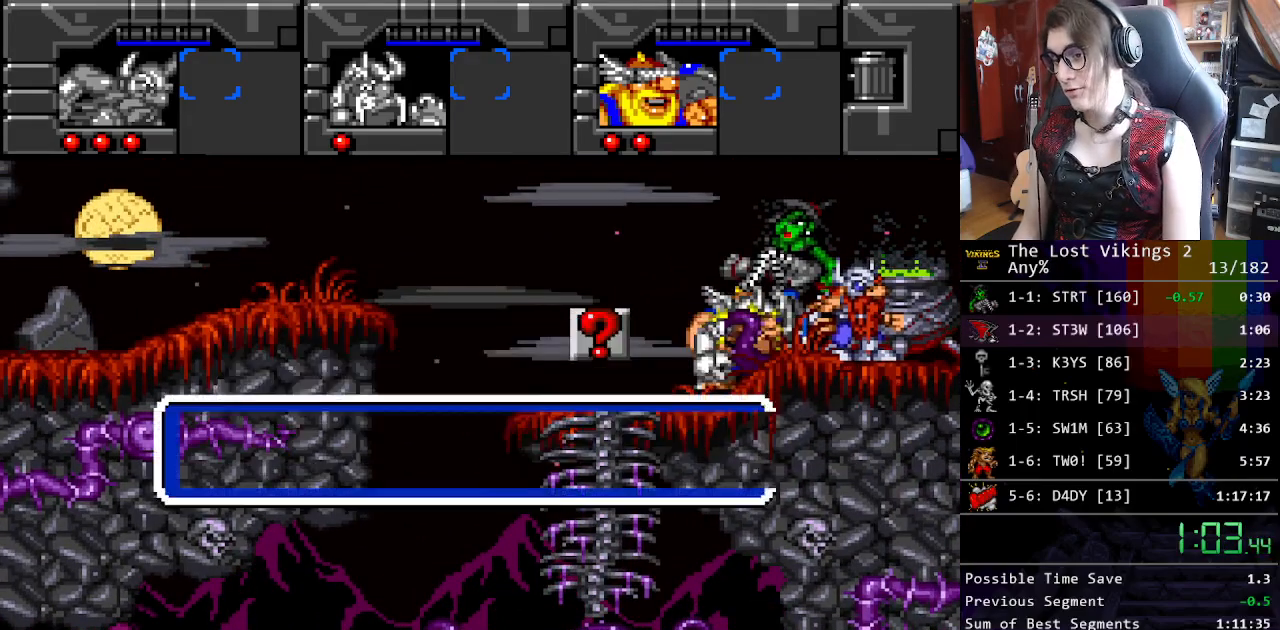
{"buttons": ["B"], "events": [[67, "B", "up"], [67, "X", "down"], [133, "A", "down"], [150, "X", "up"], [184, "B", "down"], [234, "A", "up"], [301, "B", "up"], [301, "X", "down"], [367, "A", "down"], [384, "X", "up"], [401, "B", "down"], [451, "A", "up"]]}
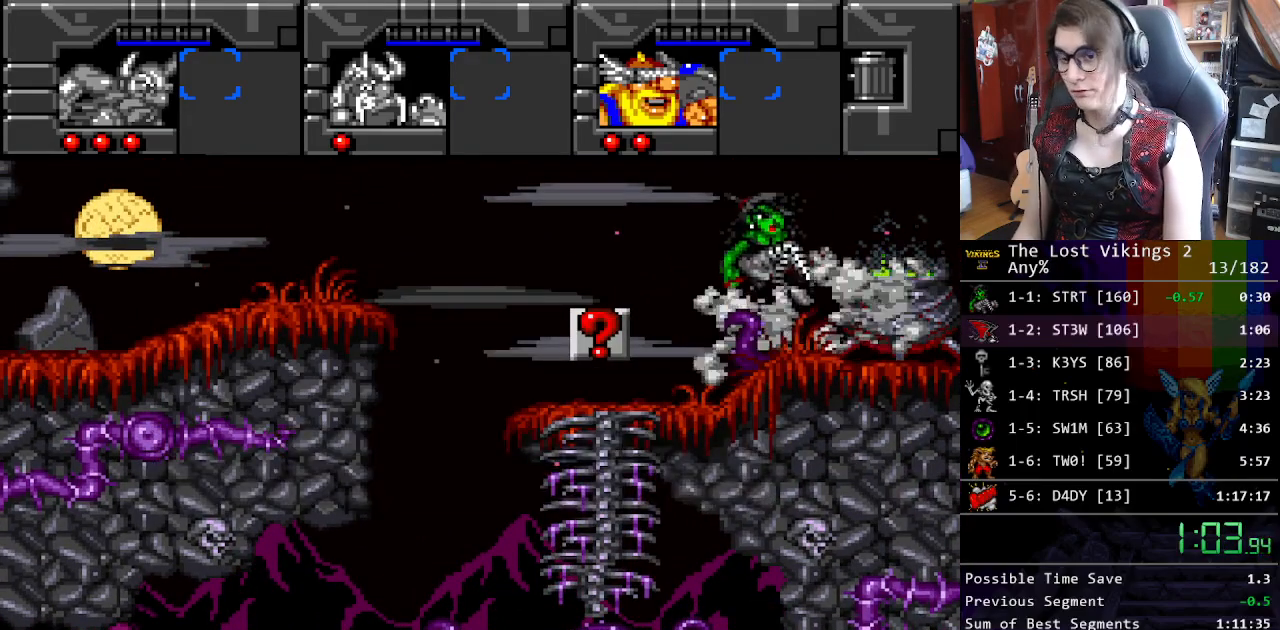
{"buttons": [], "events": [[17, "B", "up"], [17, "X", "down"], [100, "A", "down"], [134, "B", "down"], [134, "X", "up"], [184, "A", "up"], [234, "X", "down"], [251, "B", "up"], [284, "X", "up"]]}
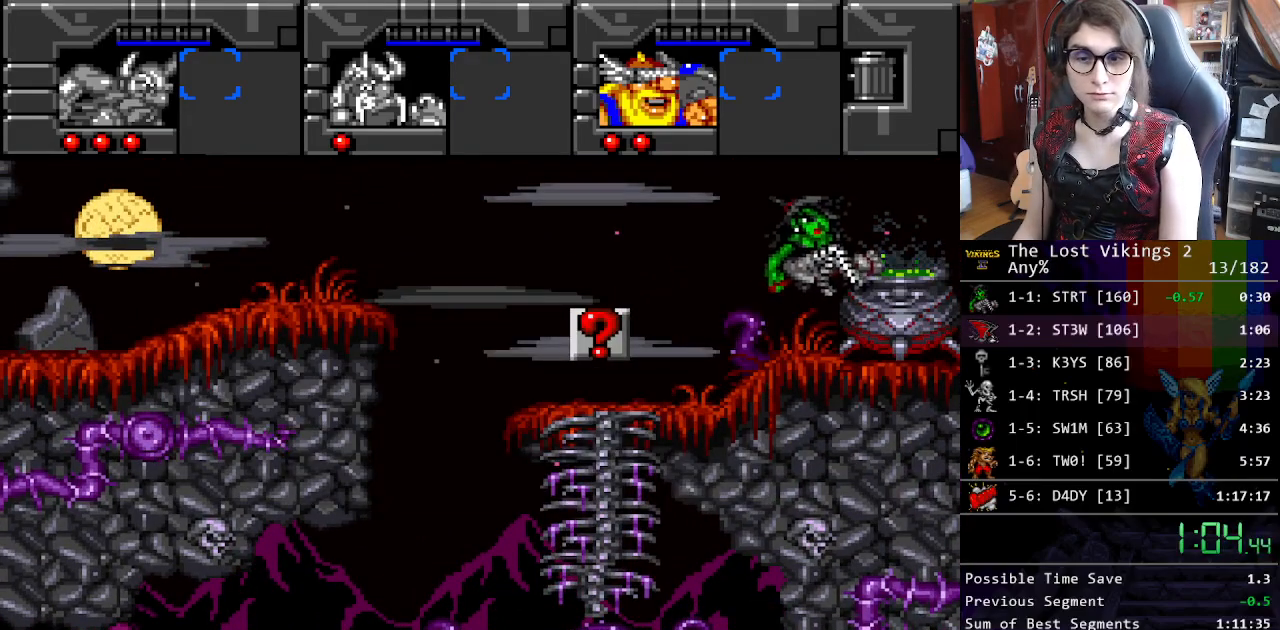
{"buttons": [], "events": []}
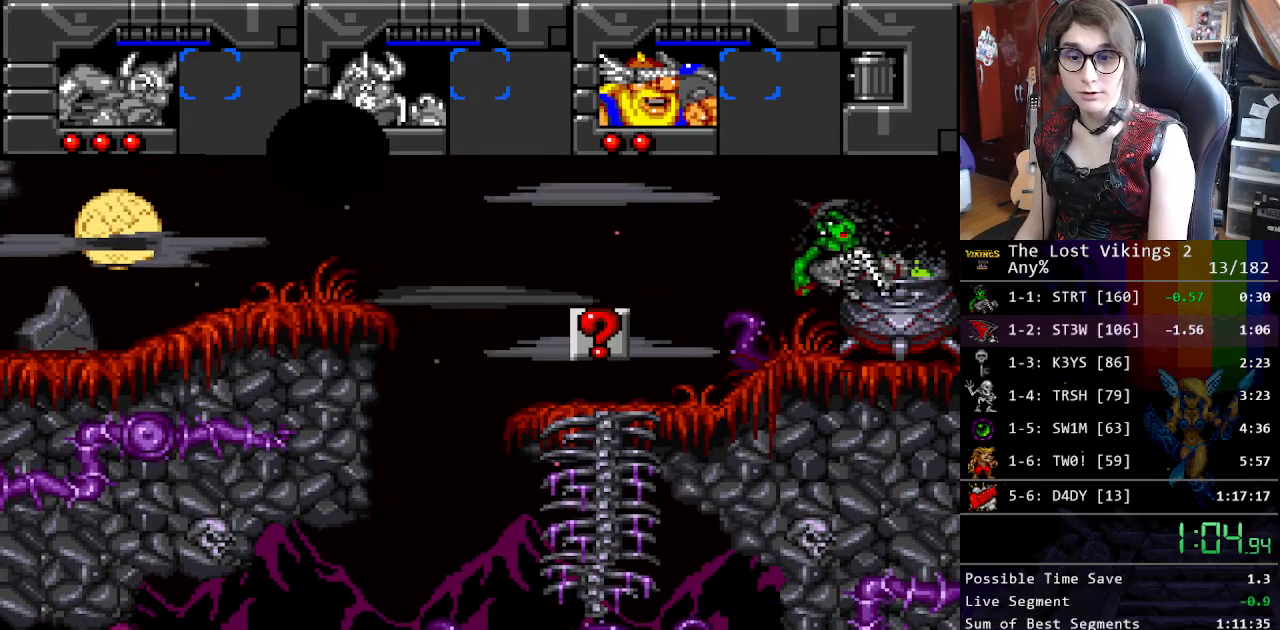
{"buttons": [], "events": []}
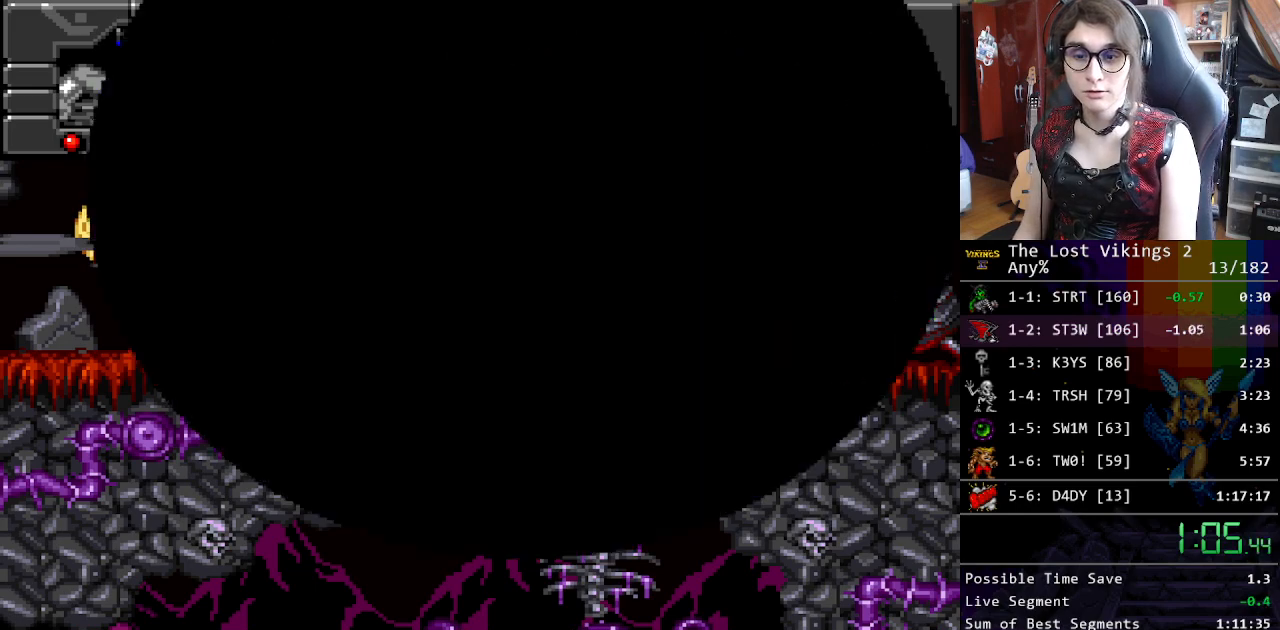
{"buttons": [], "events": []}
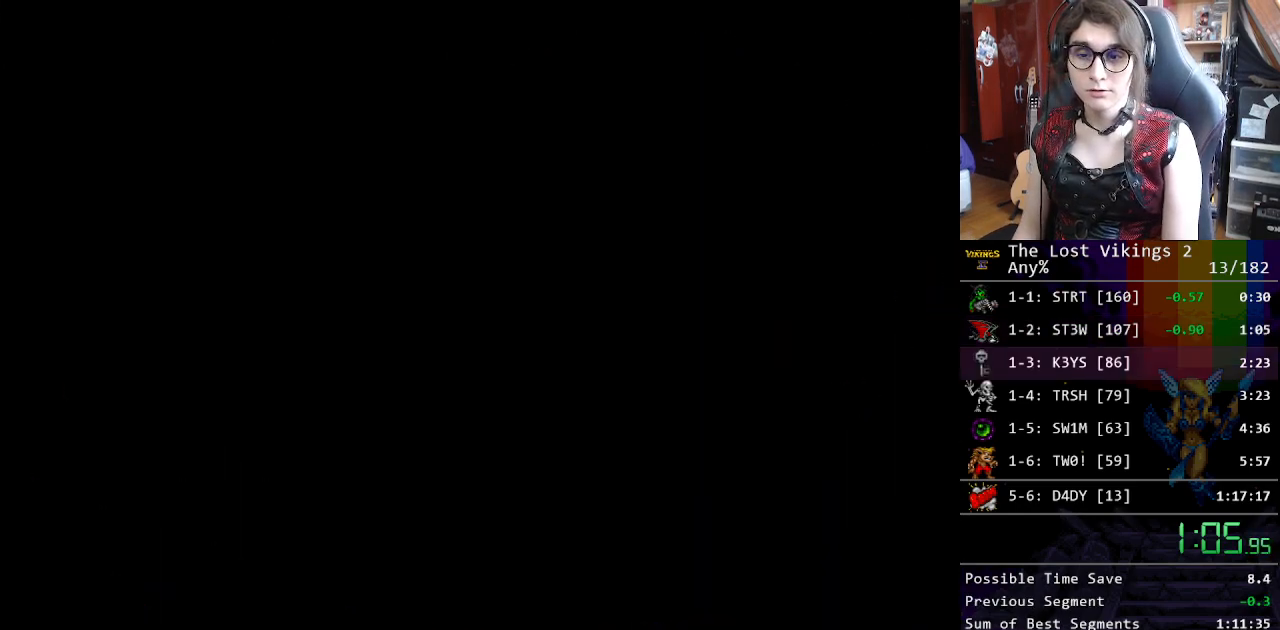
{"buttons": ["X"], "events": [[217, "X", "down"], [351, "X", "up"], [434, "X", "down"]]}
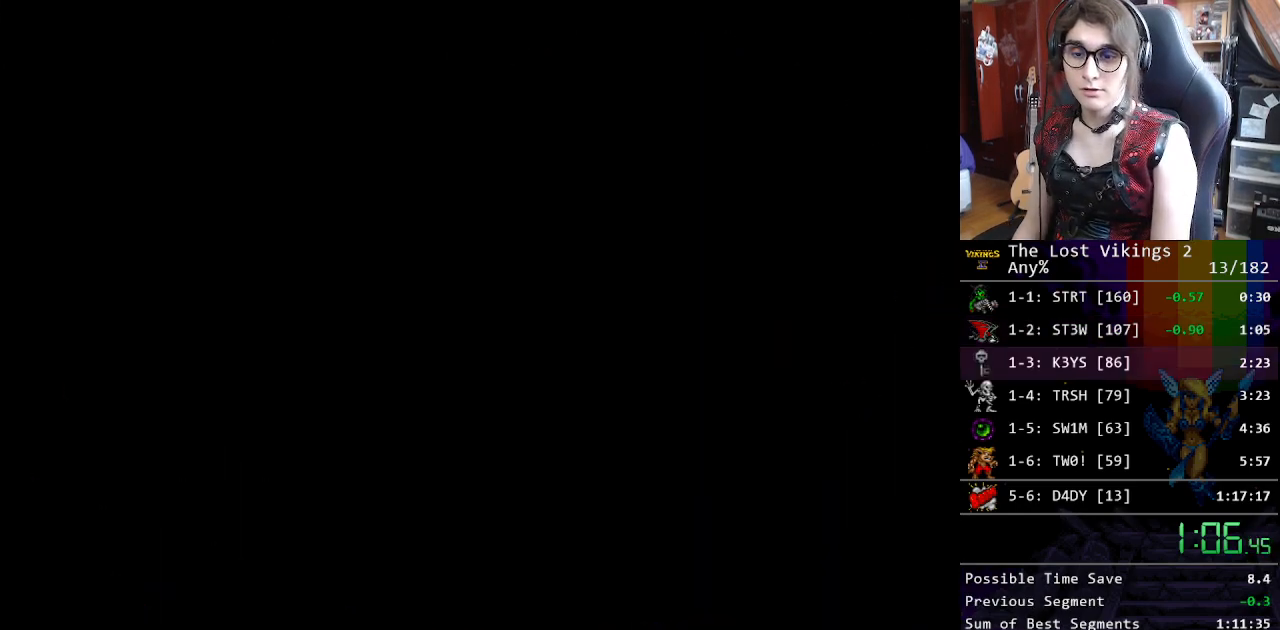
{"buttons": ["X"], "events": [[17, "X", "up"], [100, "X", "down"], [184, "X", "up"], [301, "X", "down"], [351, "X", "up"], [468, "X", "down"]]}
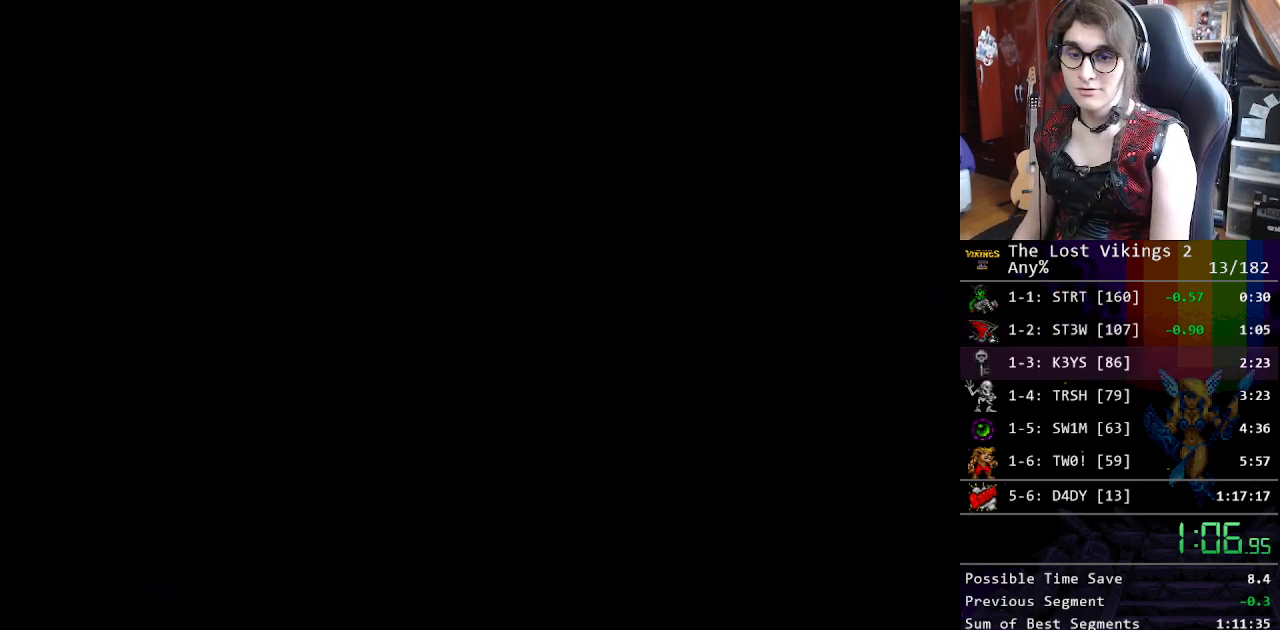
{"buttons": ["X"], "events": [[17, "X", "up"], [134, "X", "down"], [218, "X", "up"], [301, "X", "down"], [401, "X", "up"], [485, "X", "down"]]}
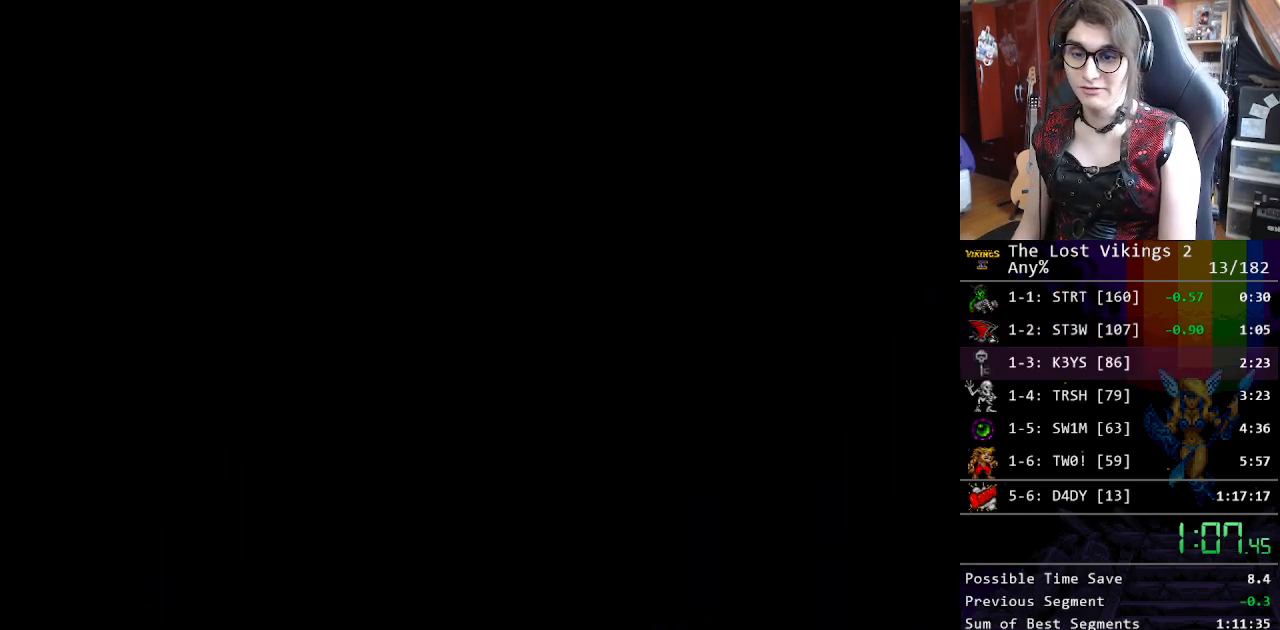
{"buttons": [], "events": [[83, "X", "up"], [183, "X", "down"], [284, "X", "up"], [401, "X", "down"], [484, "X", "up"]]}
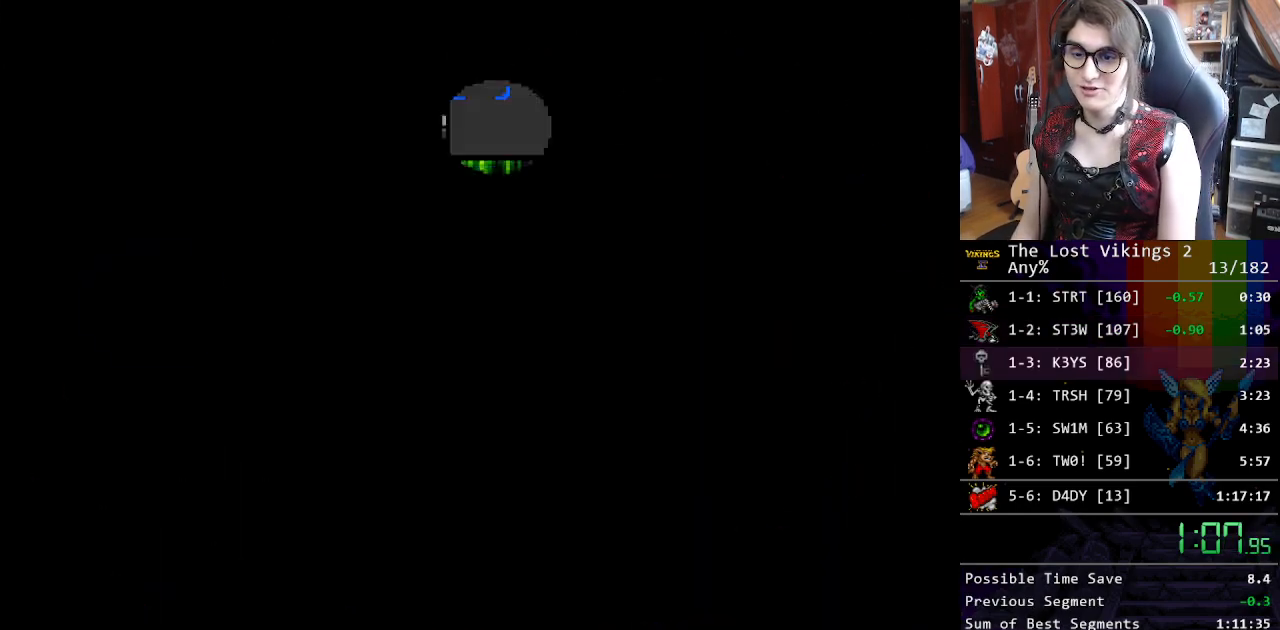
{"buttons": ["X"], "events": [[117, "X", "down"], [200, "X", "up"], [284, "X", "down"], [417, "X", "up"], [468, "X", "down"]]}
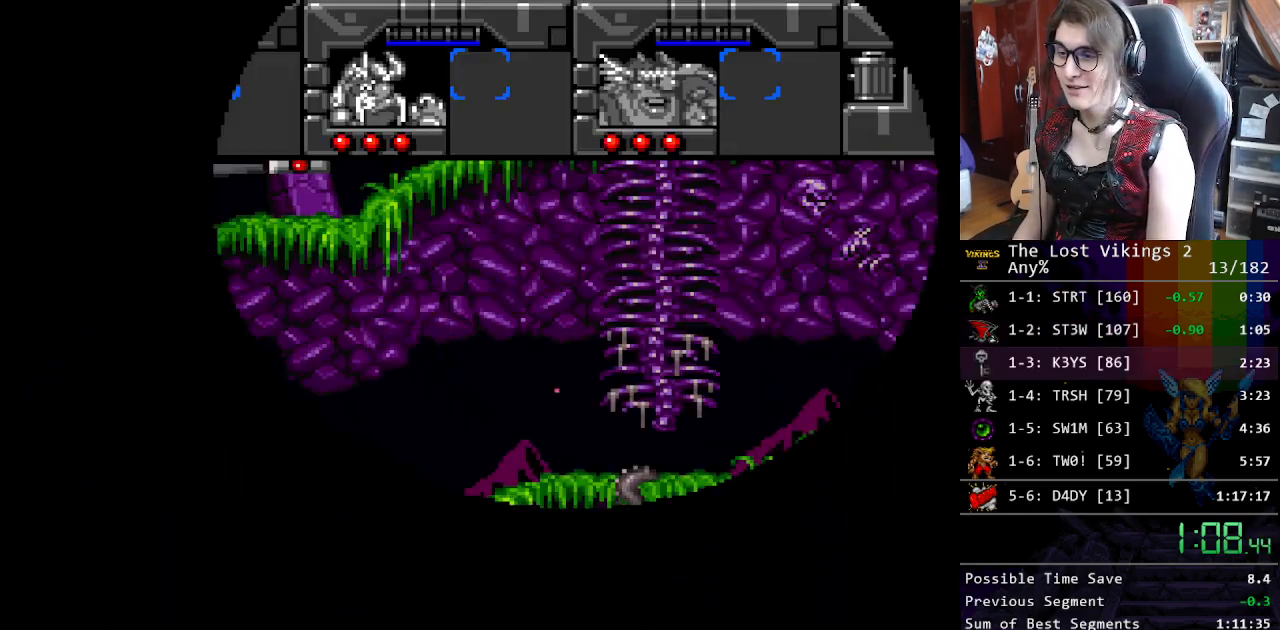
{"buttons": ["X"], "events": [[67, "X", "up"], [167, "X", "down"], [217, "X", "up"], [301, "X", "down"], [367, "X", "up"], [468, "X", "down"]]}
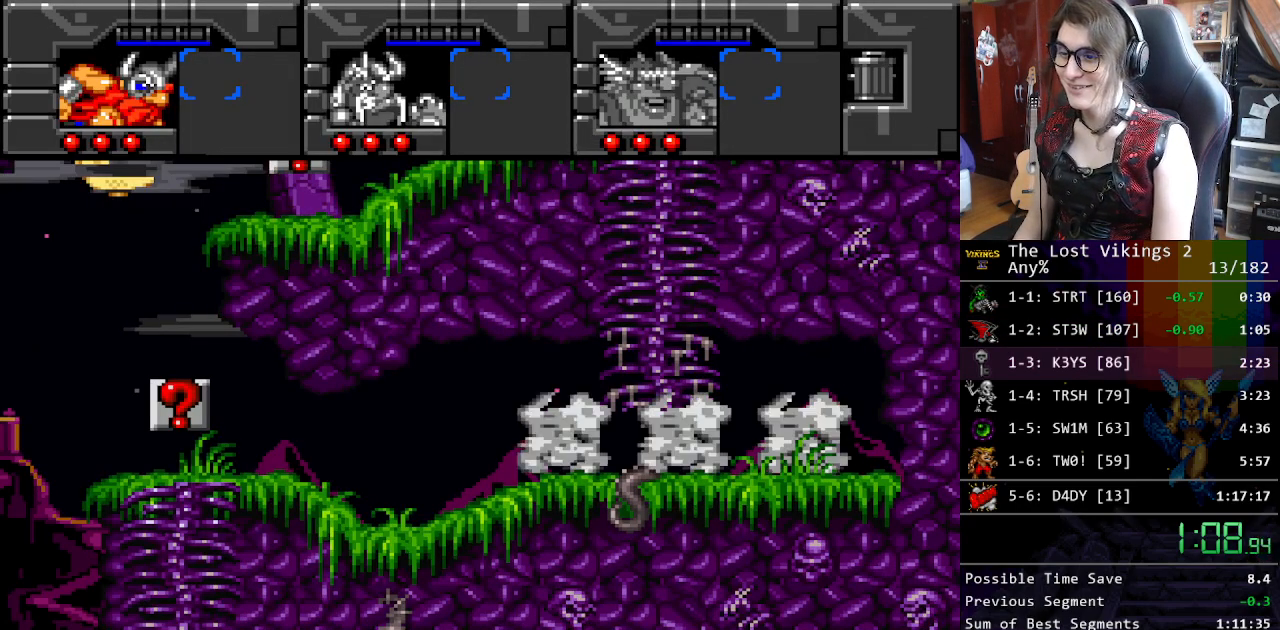
{"buttons": ["Y", "DPAD_LEFT"], "events": [[17, "X", "up"], [100, "X", "down"], [167, "X", "up"], [201, "DPAD_LEFT", "down"], [284, "Y", "down"]]}
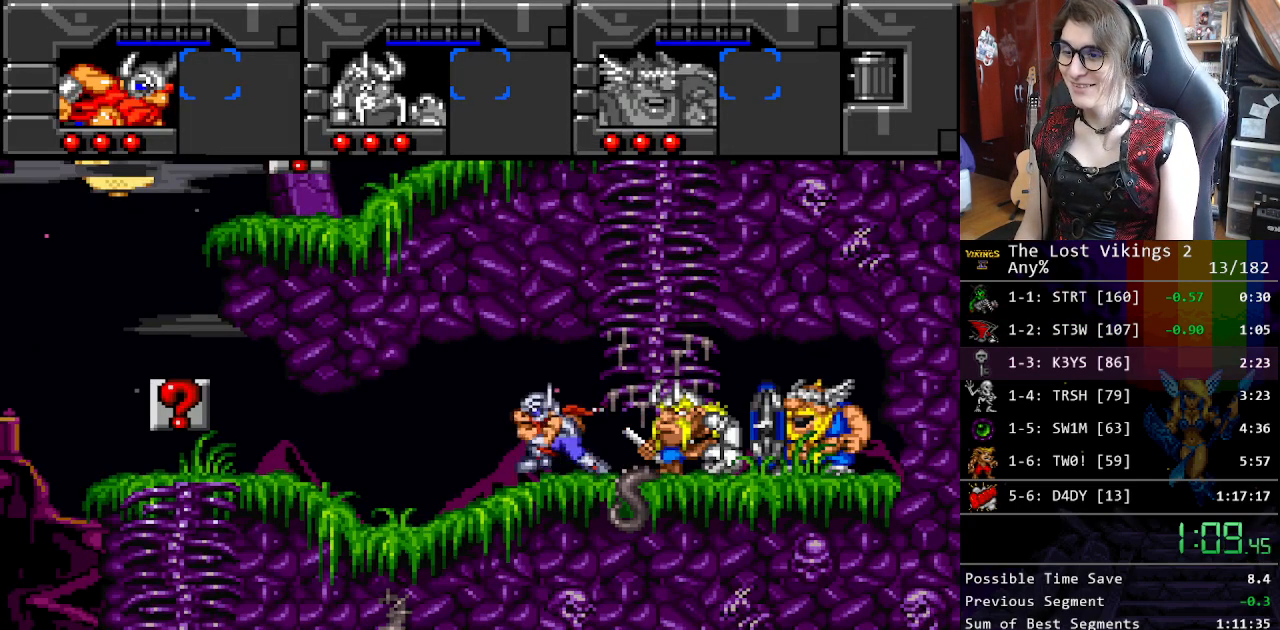
{"buttons": ["DPAD_LEFT"], "events": [[318, "R1", "down"], [385, "Y", "up"], [435, "R1", "up"]]}
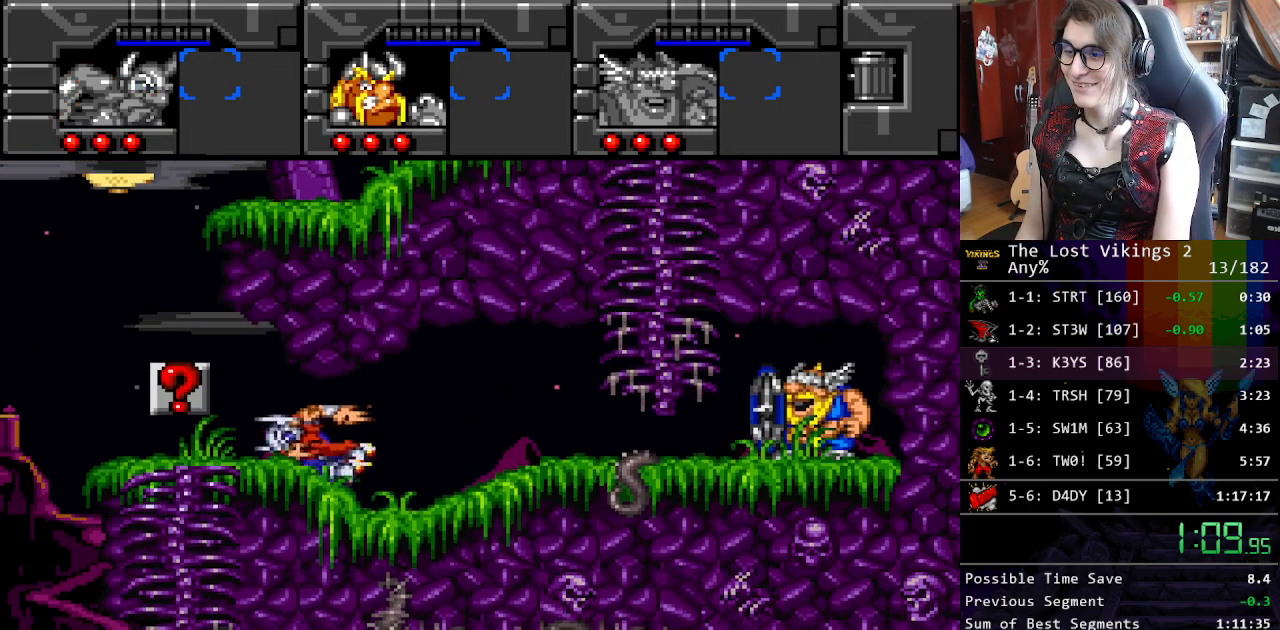
{"buttons": ["DPAD_LEFT"], "events": []}
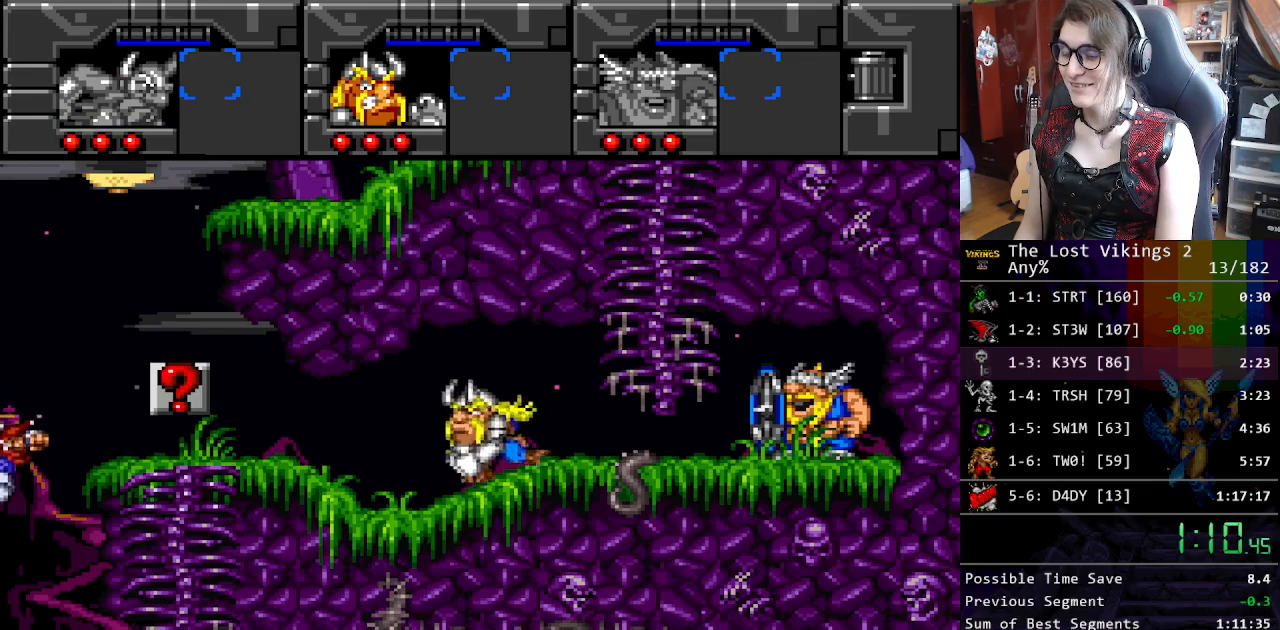
{"buttons": ["DPAD_LEFT"], "events": []}
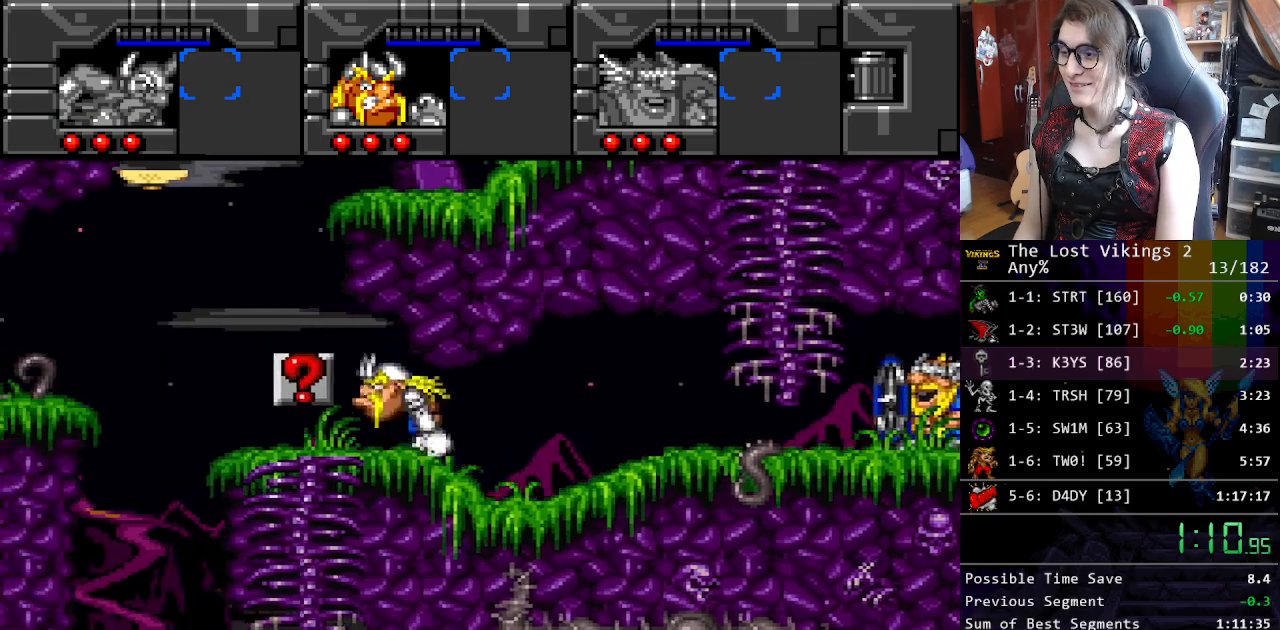
{"buttons": ["R1", "DPAD_LEFT"], "events": [[434, "R1", "down"]]}
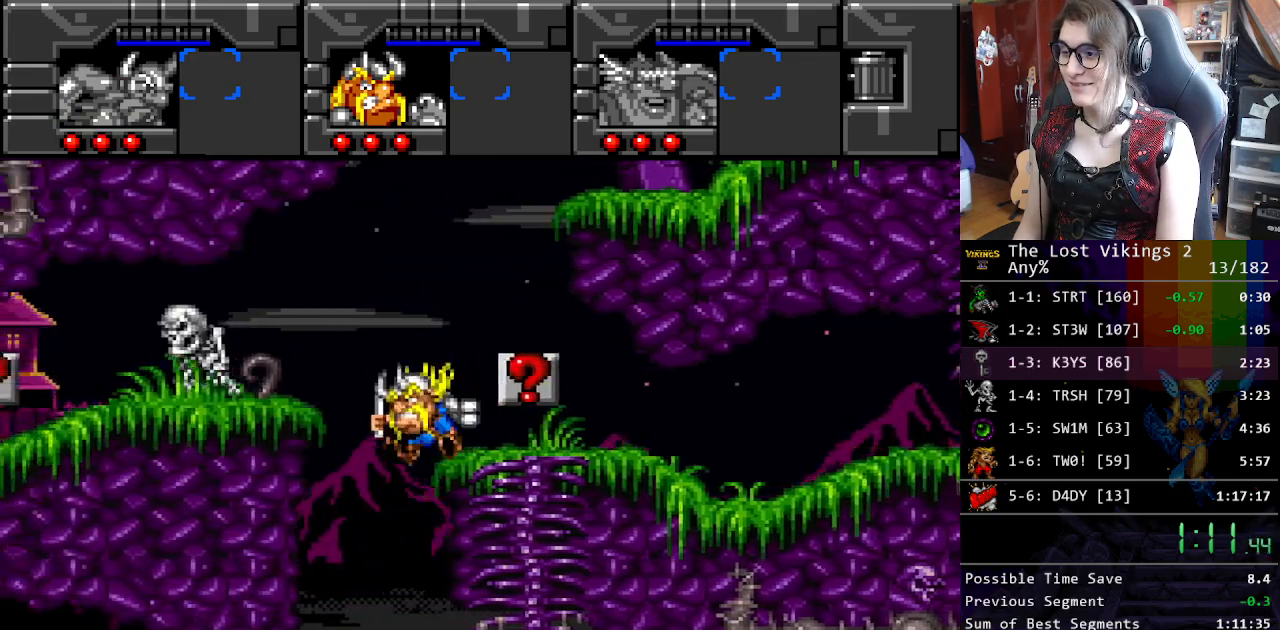
{"buttons": ["DPAD_LEFT"], "events": [[84, "R1", "up"]]}
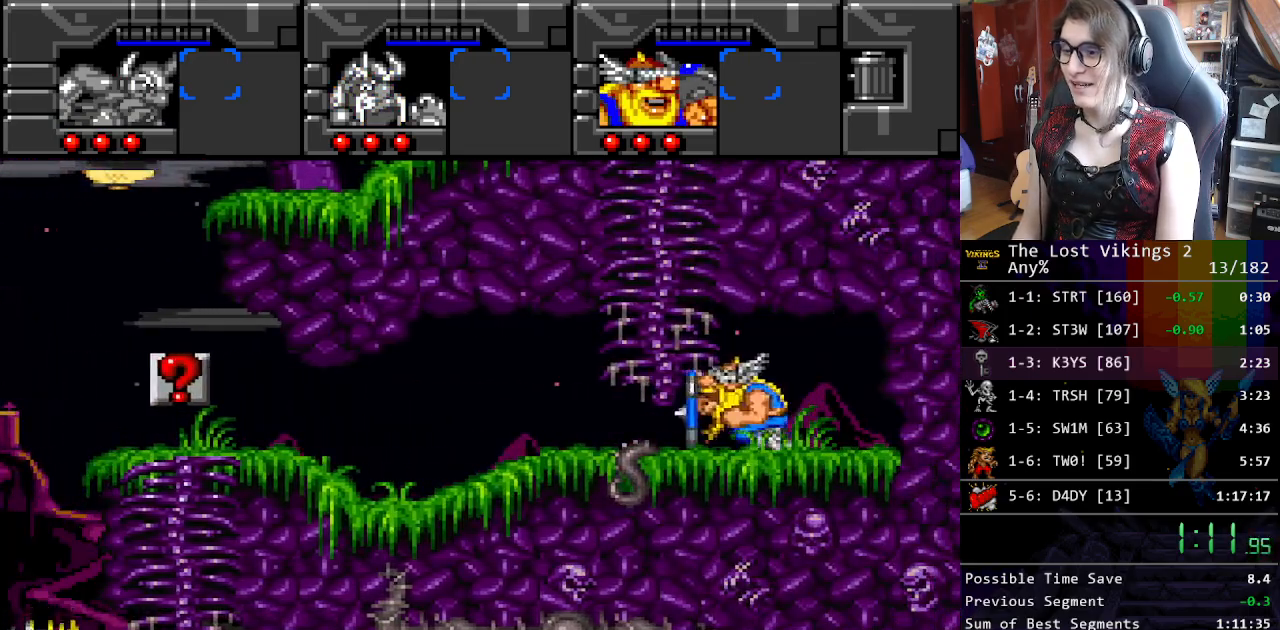
{"buttons": ["DPAD_LEFT"], "events": []}
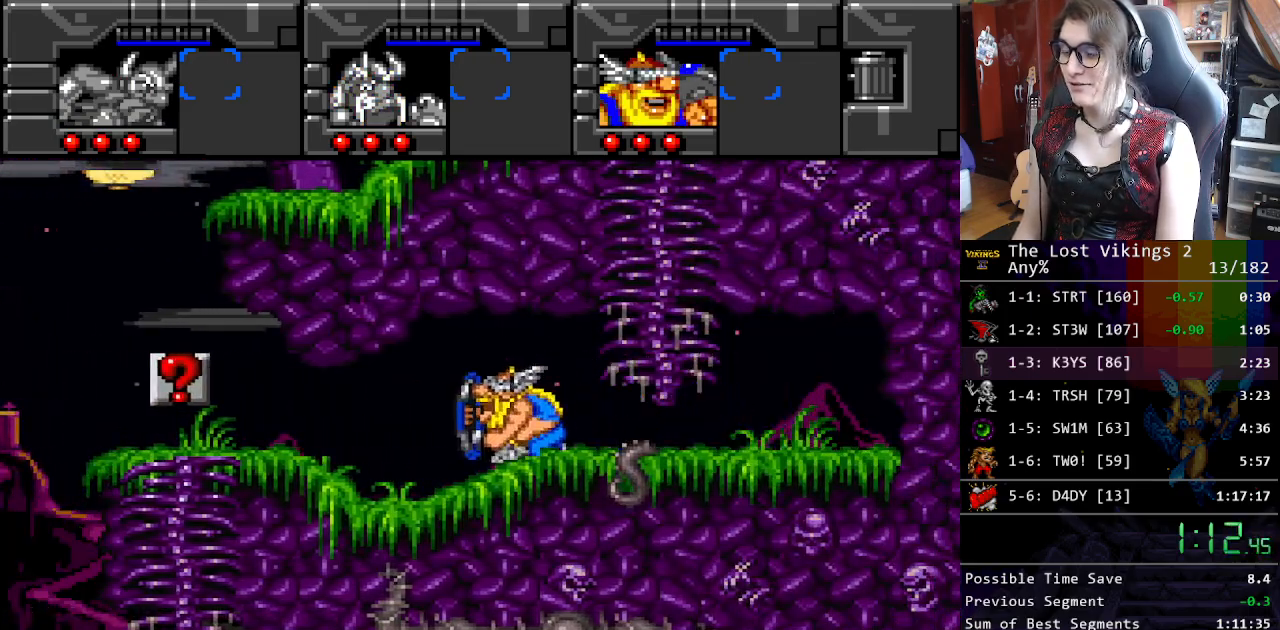
{"buttons": ["DPAD_LEFT"], "events": []}
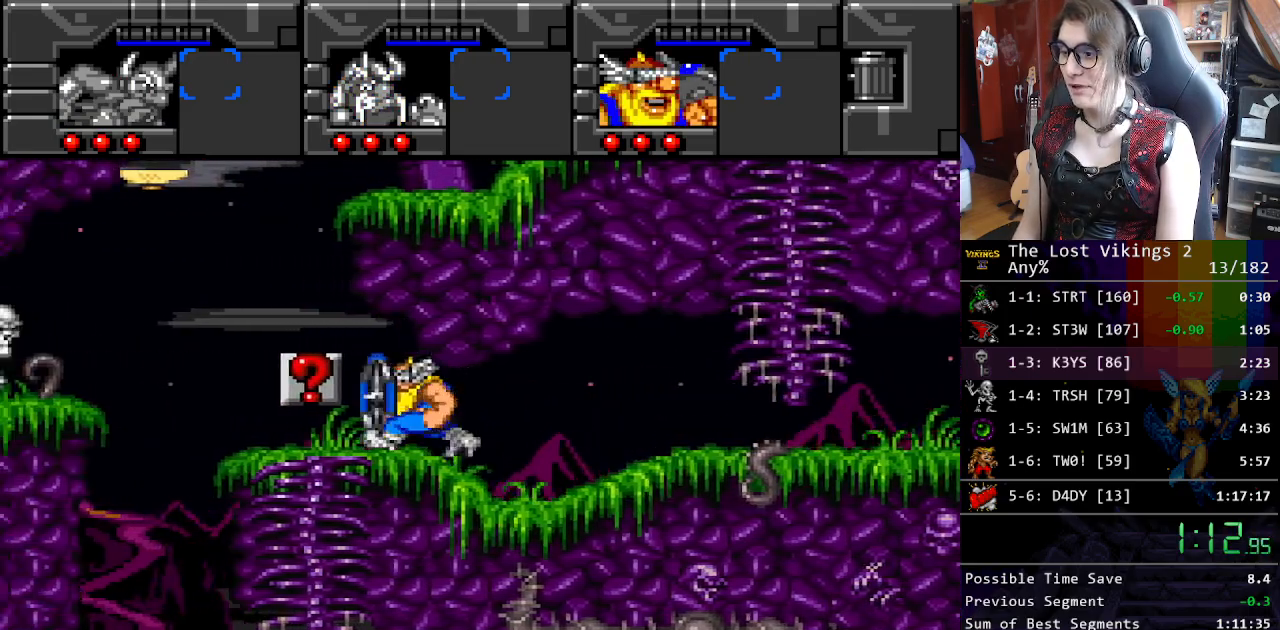
{"buttons": ["Y", "DPAD_LEFT"], "events": [[418, "Y", "down"]]}
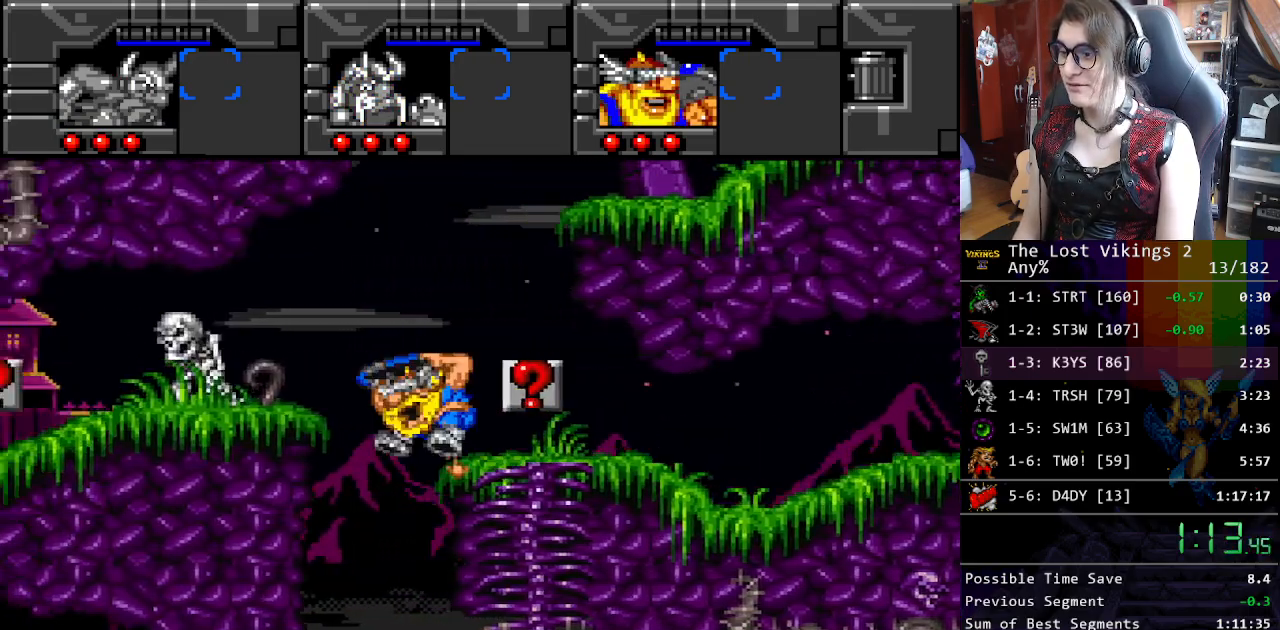
{"buttons": ["DPAD_LEFT"], "events": [[434, "Y", "up"]]}
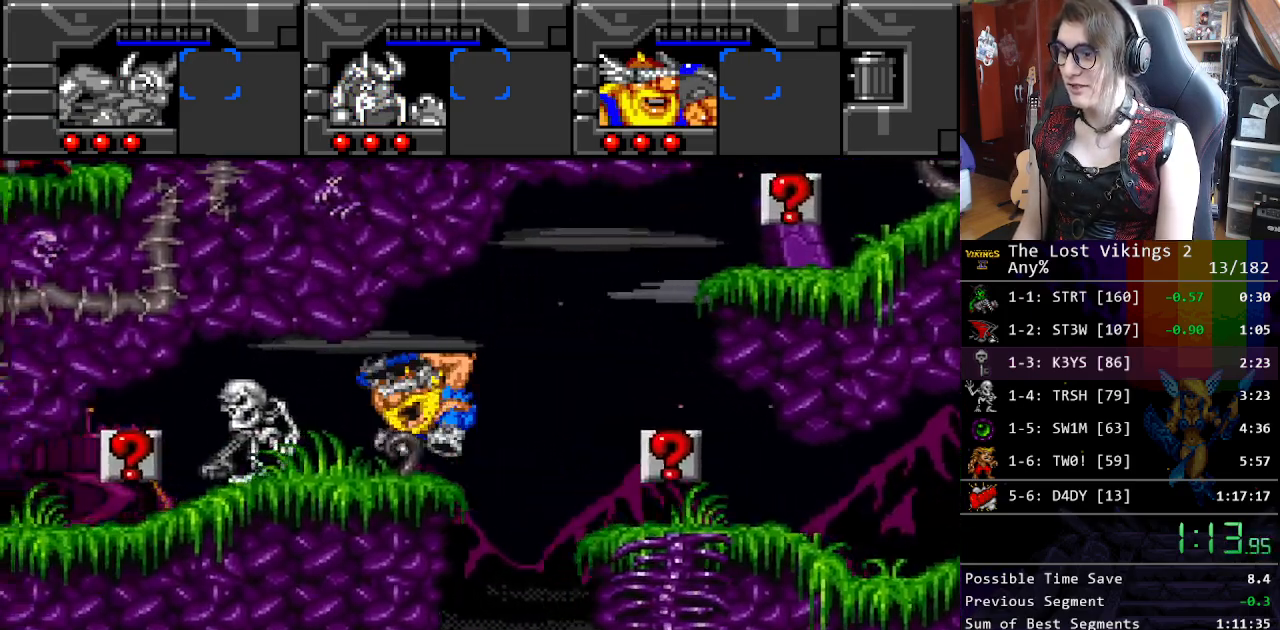
{"buttons": ["DPAD_LEFT"], "events": [[17, "B", "down"], [151, "B", "up"]]}
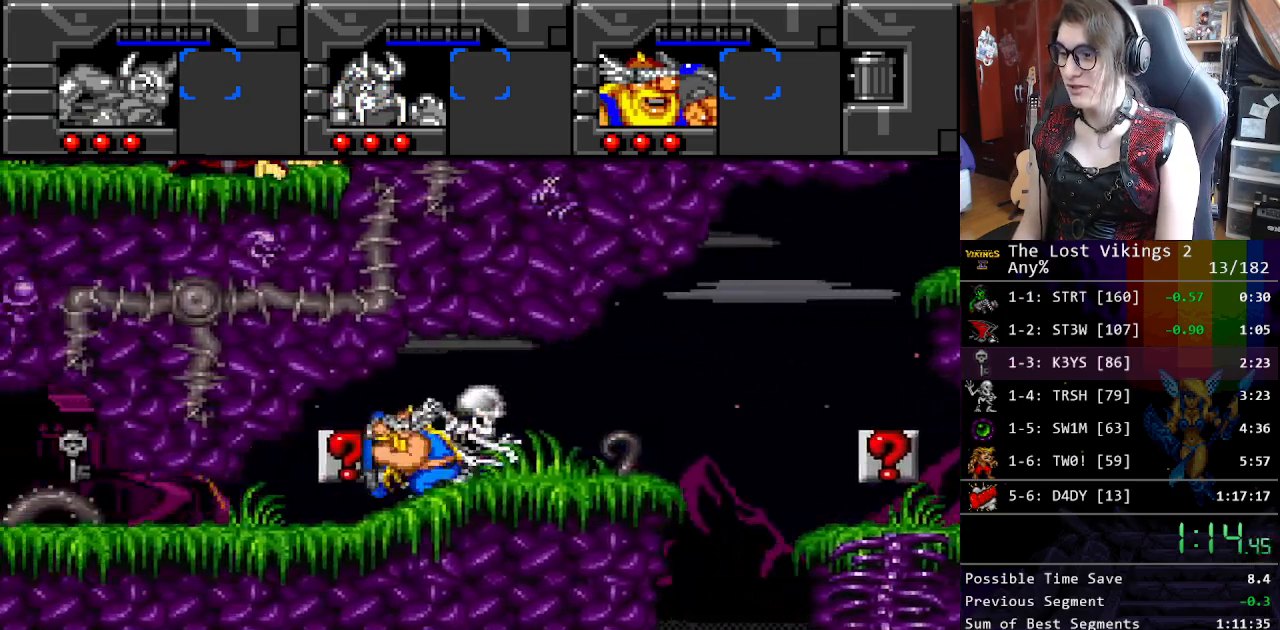
{"buttons": ["DPAD_DOWN", "DPAD_LEFT"], "events": [[301, "DPAD_DOWN", "down"], [318, "DPAD_LEFT", "up"], [385, "DPAD_LEFT", "down"]]}
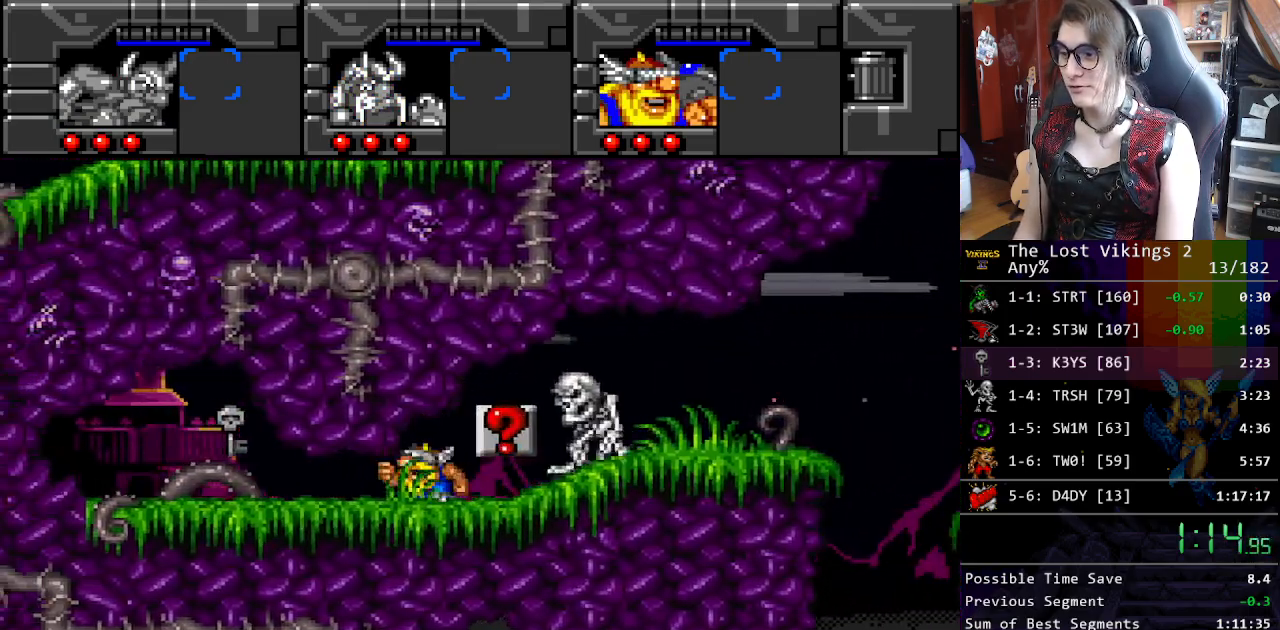
{"buttons": ["DPAD_DOWN", "DPAD_LEFT"], "events": []}
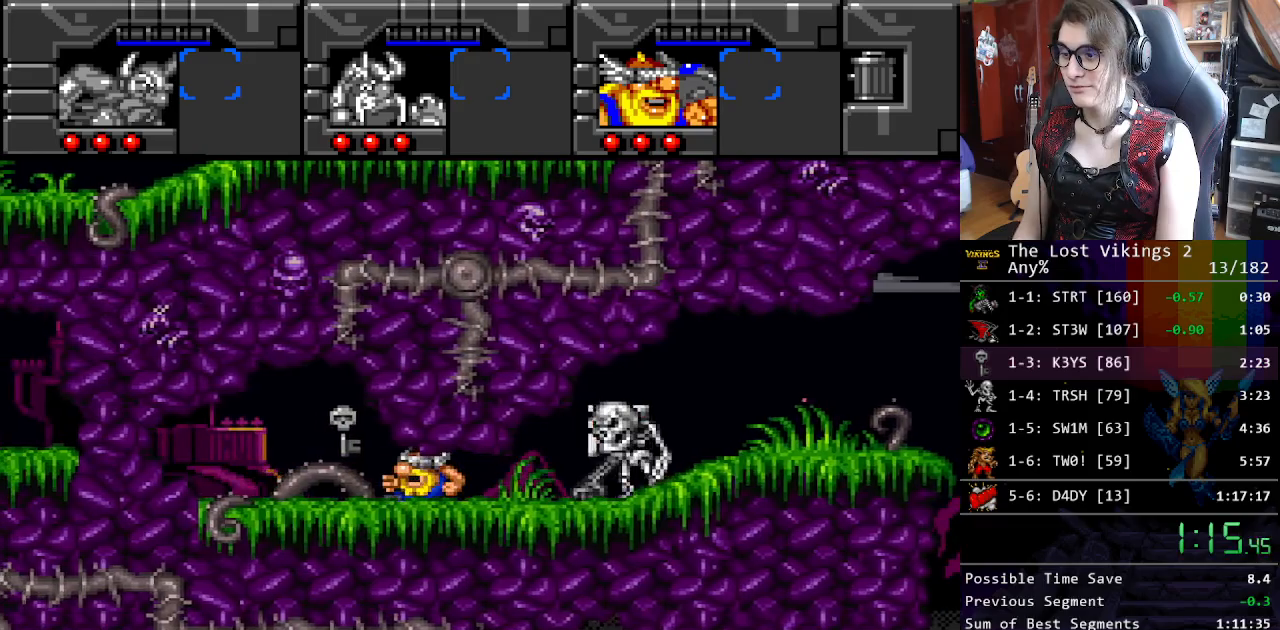
{"buttons": ["DPAD_DOWN", "DPAD_LEFT"], "events": [[250, "DPAD_DOWN", "up"], [284, "DPAD_UP", "down"], [334, "DPAD_LEFT", "up"], [434, "DPAD_LEFT", "down"], [468, "DPAD_DOWN", "down"], [468, "DPAD_UP", "up"]]}